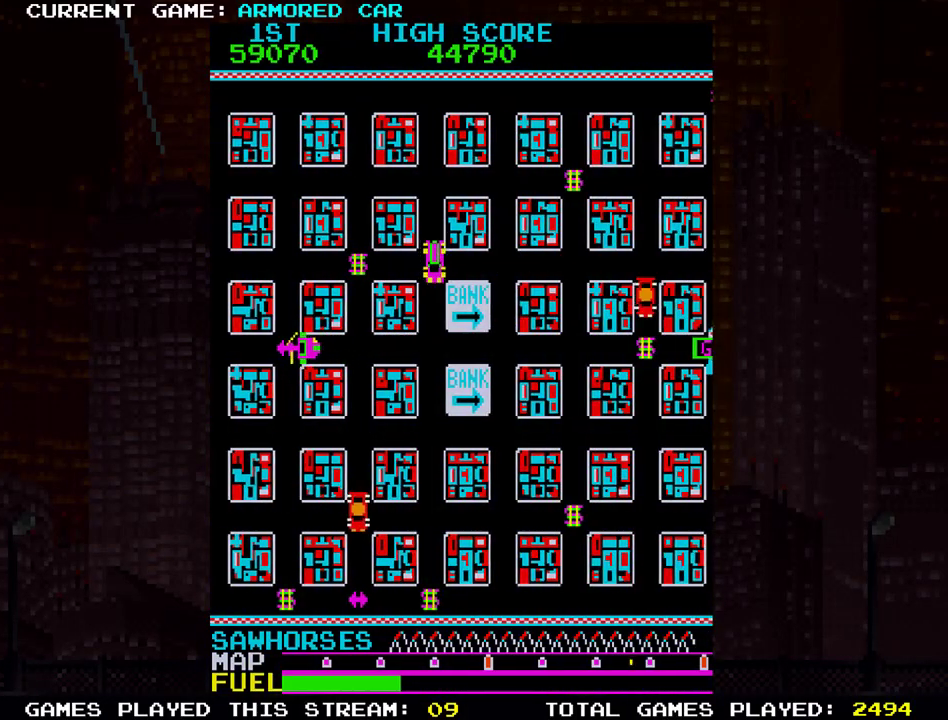
Gameplay with a controller (arcade stick); each line is a JSON object with the inputs held at the frame after it. "events" lists button and stick changes between this image and that frame as [ms after this image, input, new state], when the widget could be followed in between. Not read: L3 R3.
{"buttons": [], "left_stick": "center", "events": [[350, "left_stick", "center"]]}
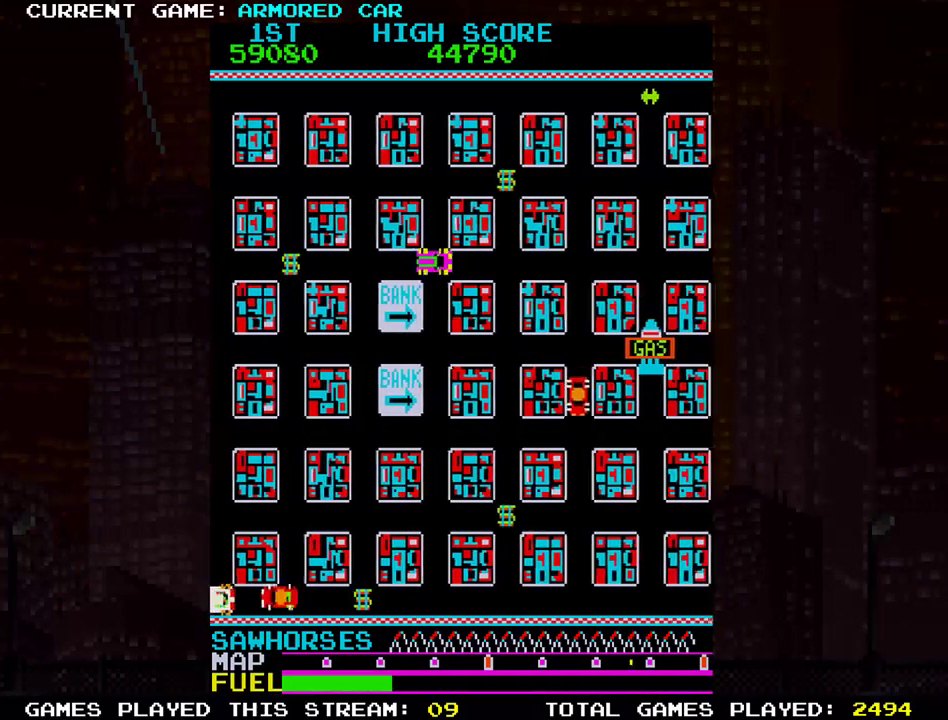
{"buttons": [], "left_stick": "right", "events": [[83, "left_stick", "right"]]}
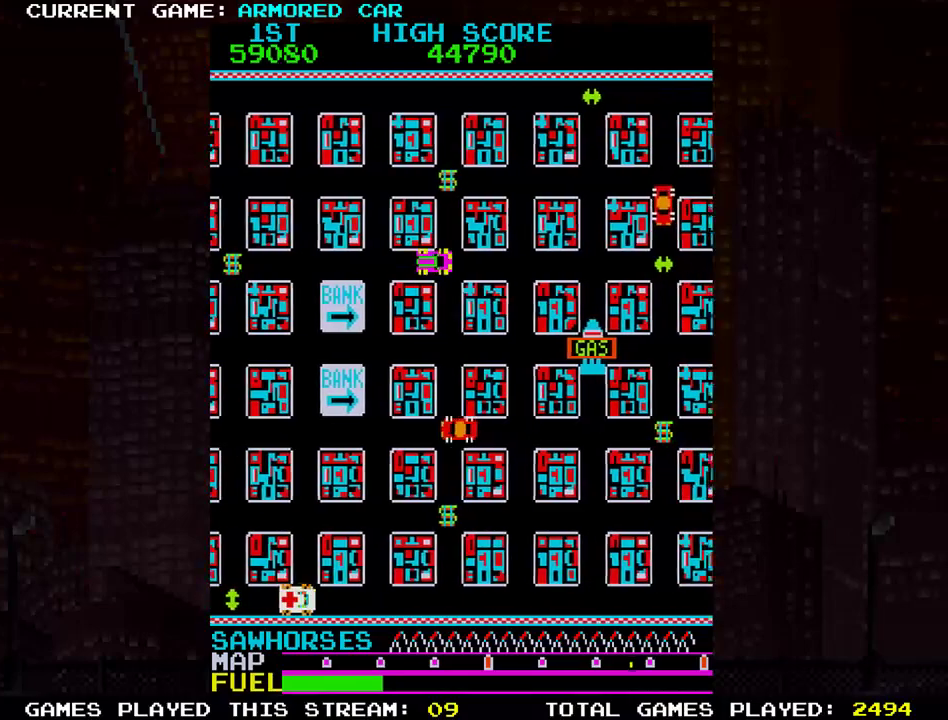
{"buttons": [], "left_stick": "center", "events": [[467, "left_stick", "center"]]}
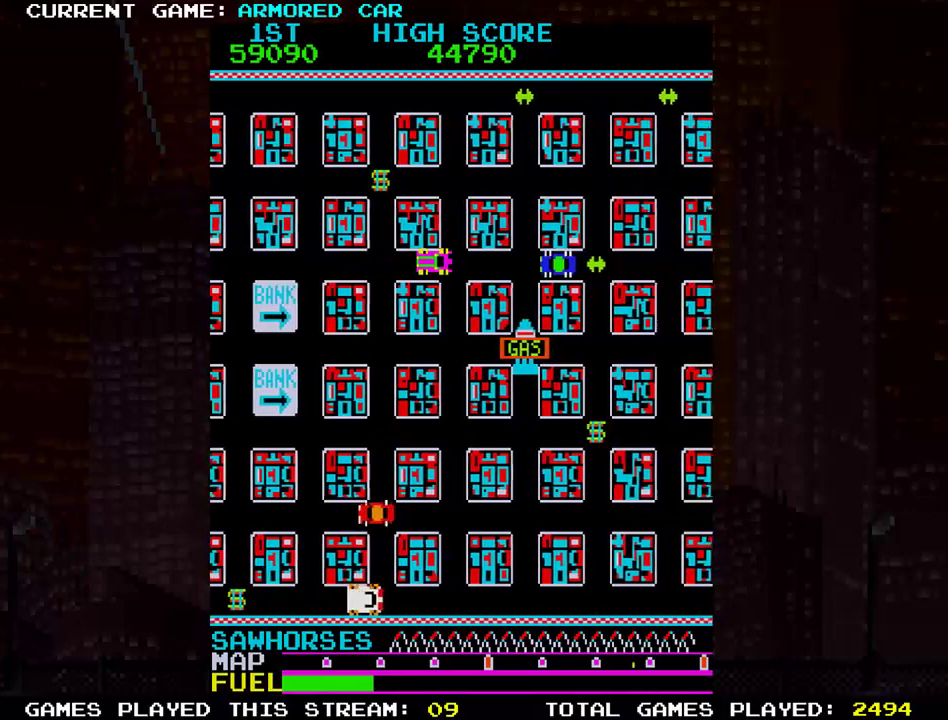
{"buttons": [], "left_stick": "up", "events": [[200, "SQUARE", "down"], [217, "left_stick", "up"], [250, "SQUARE", "up"]]}
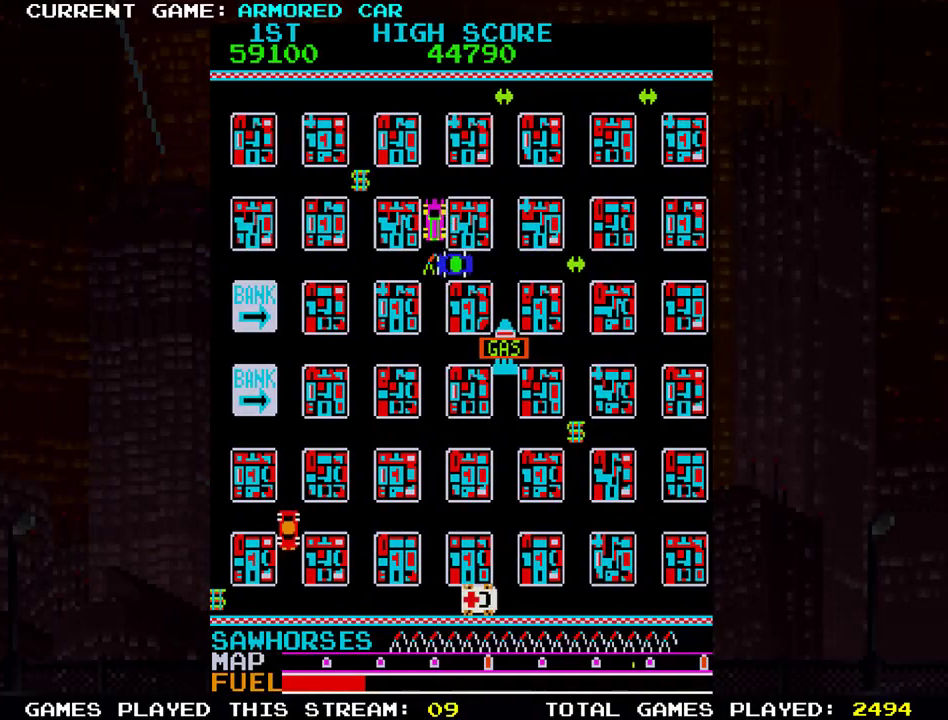
{"buttons": ["TRIANGLE"], "left_stick": "down", "events": [[33, "left_stick", "center"], [183, "left_stick", "down"], [433, "TRIANGLE", "down"]]}
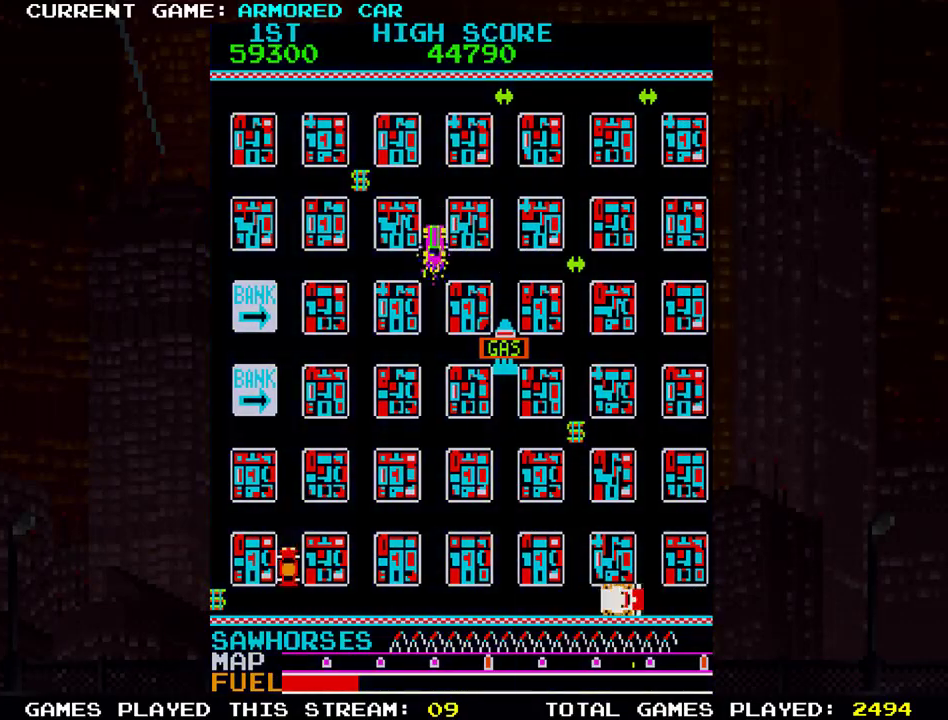
{"buttons": [], "left_stick": "right", "events": [[150, "left_stick", "center"], [217, "left_stick", "right"], [501, "TRIANGLE", "up"]]}
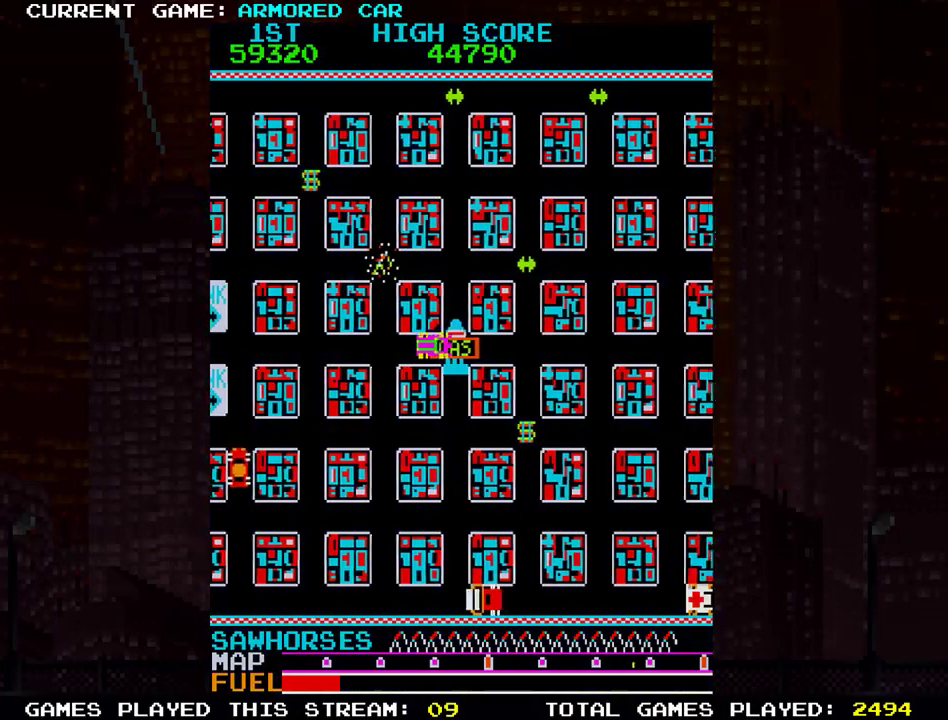
{"buttons": [], "left_stick": "down", "events": [[467, "left_stick", "down"]]}
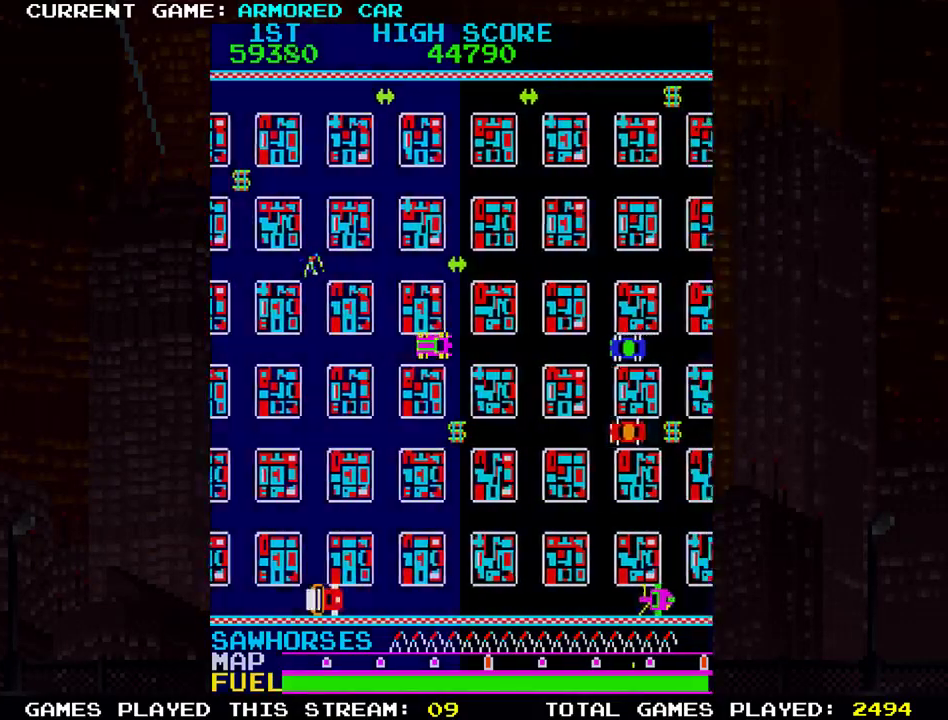
{"buttons": ["TRIANGLE"], "left_stick": "down", "events": [[133, "TRIANGLE", "down"]]}
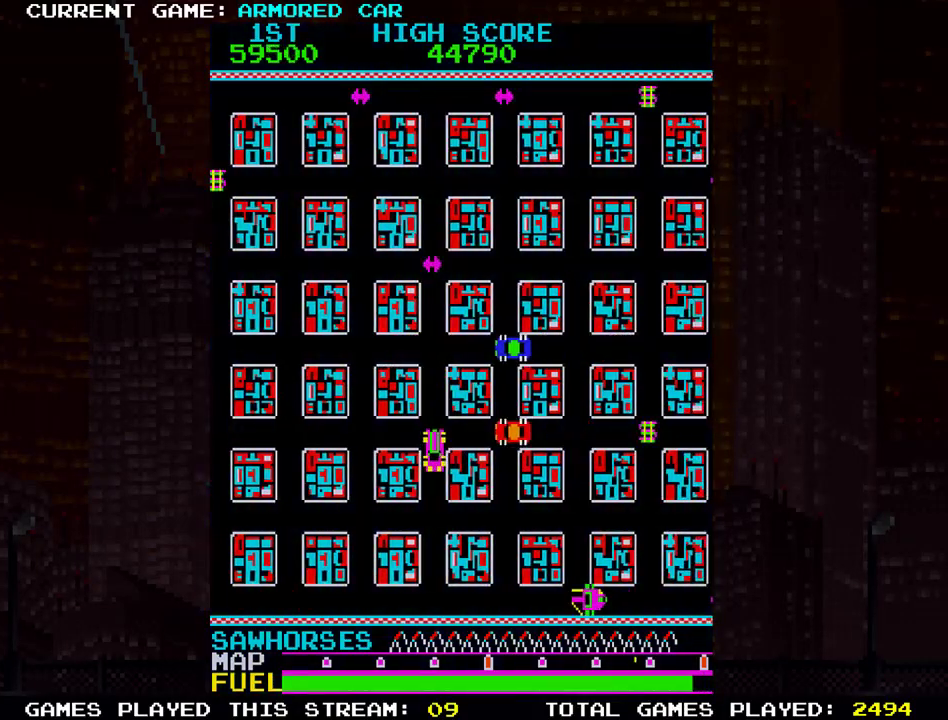
{"buttons": [], "left_stick": "center", "events": [[83, "TRIANGLE", "up"], [100, "left_stick", "center"], [300, "left_stick", "right"], [450, "left_stick", "center"]]}
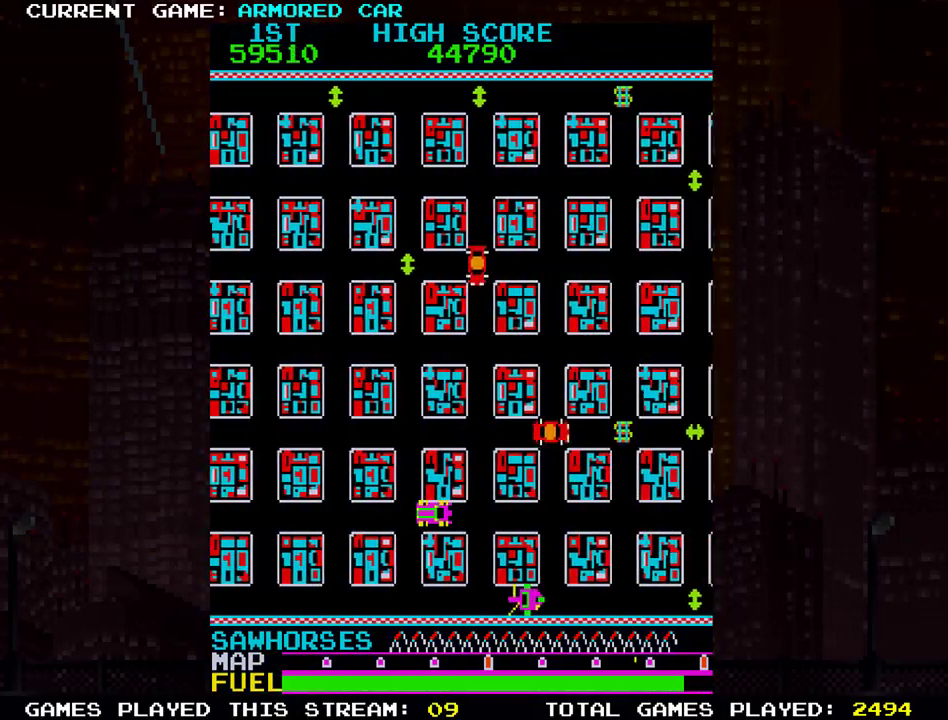
{"buttons": [], "left_stick": "center", "events": []}
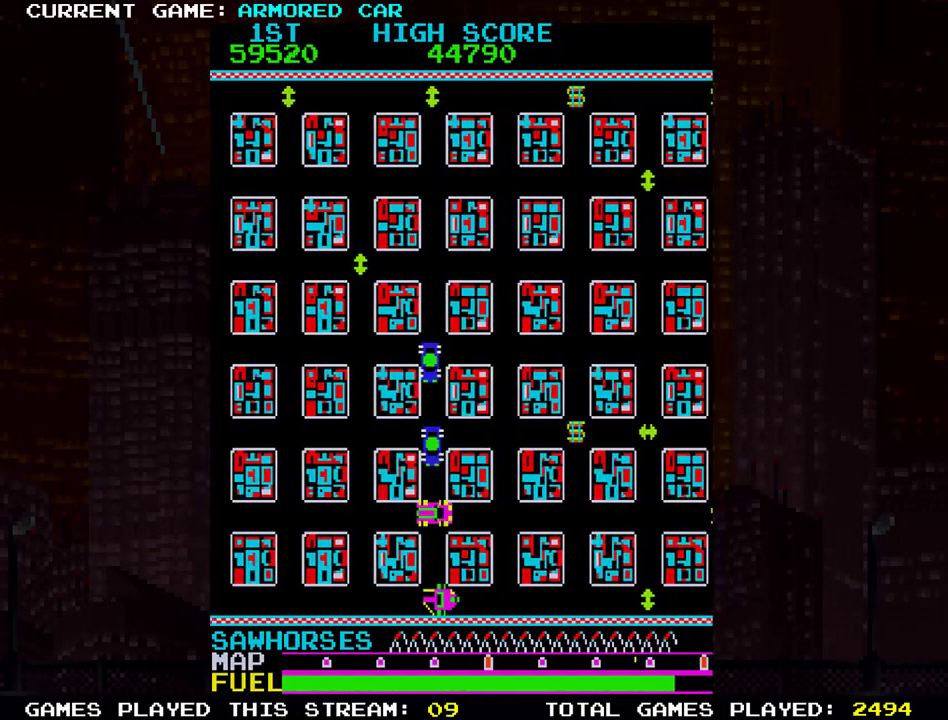
{"buttons": [], "left_stick": "right", "events": [[83, "SQUARE", "down"], [116, "left_stick", "right"], [183, "SQUARE", "up"]]}
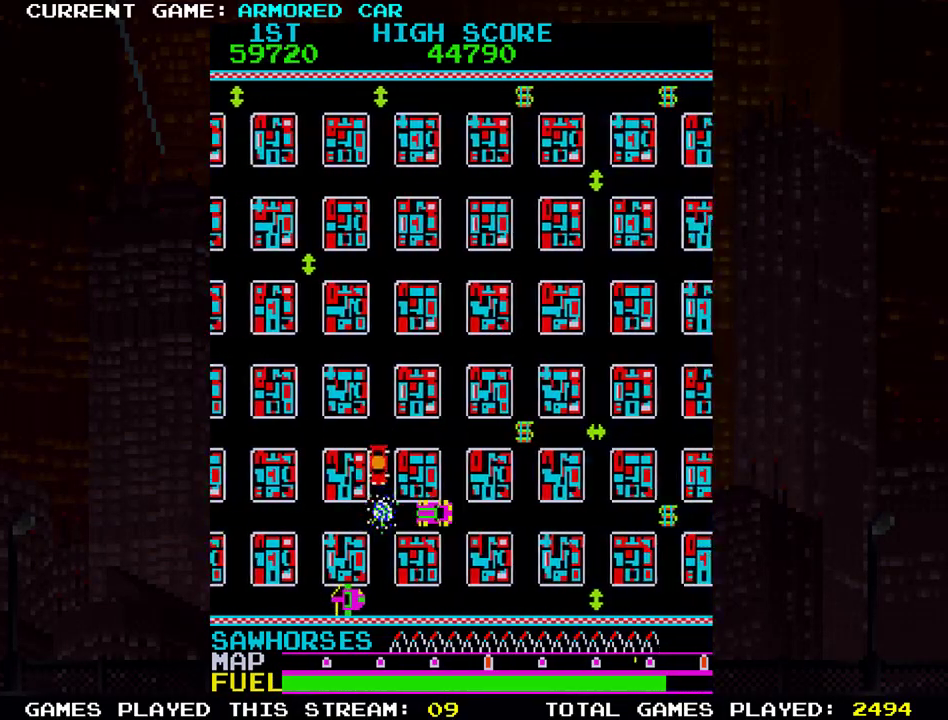
{"buttons": ["TRIANGLE"], "left_stick": "up", "events": [[400, "left_stick", "up"], [450, "TRIANGLE", "down"]]}
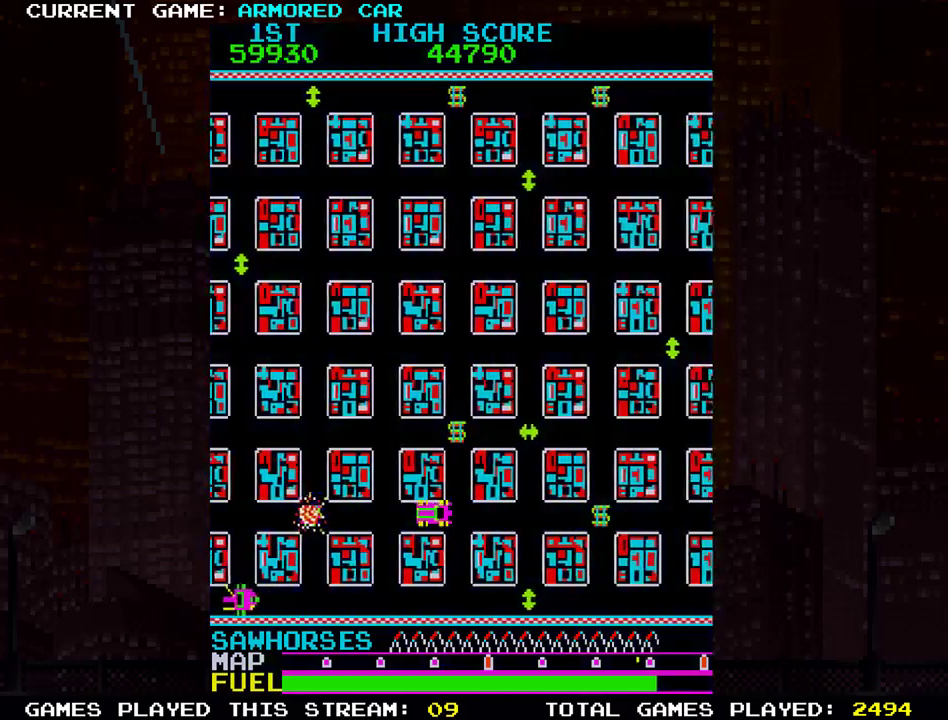
{"buttons": ["TRIANGLE"], "left_stick": "up", "events": []}
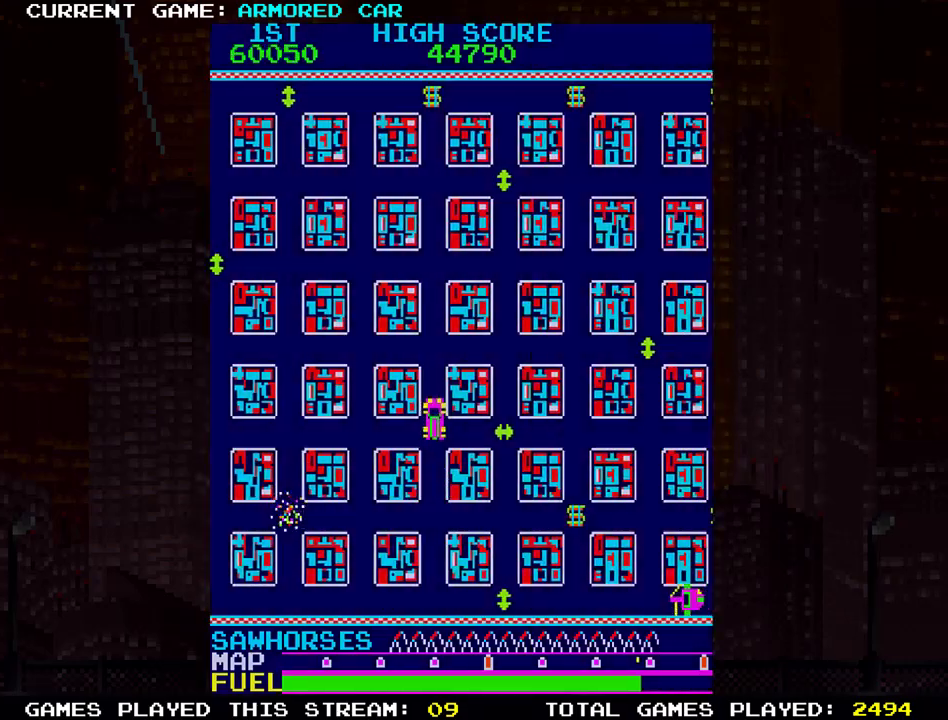
{"buttons": ["TRIANGLE"], "left_stick": "right", "events": [[33, "left_stick", "right"]]}
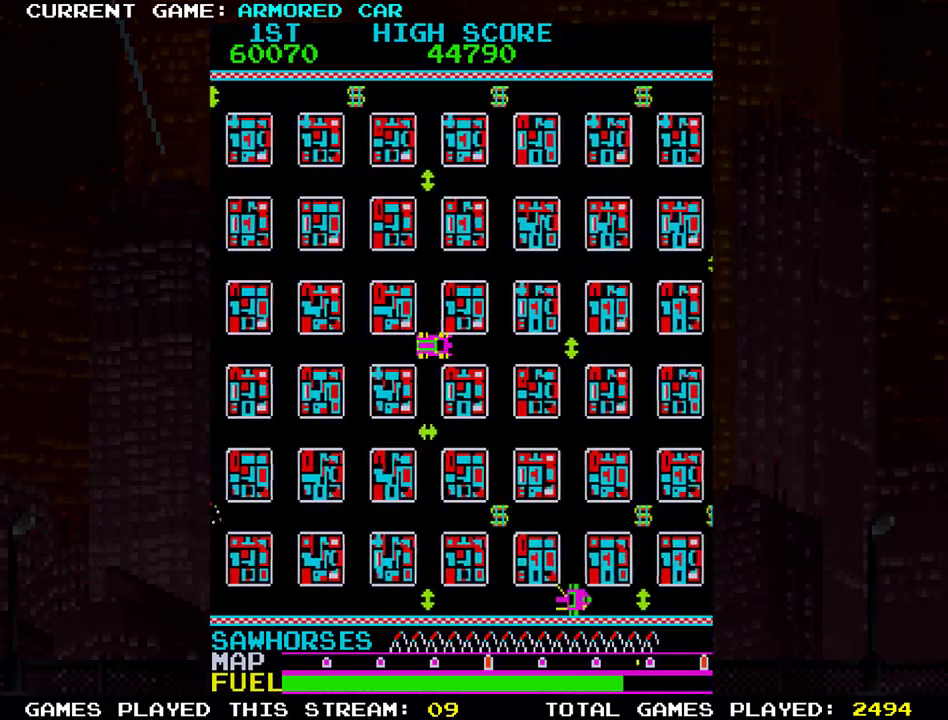
{"buttons": ["TRIANGLE"], "left_stick": "up", "events": [[383, "left_stick", "up"]]}
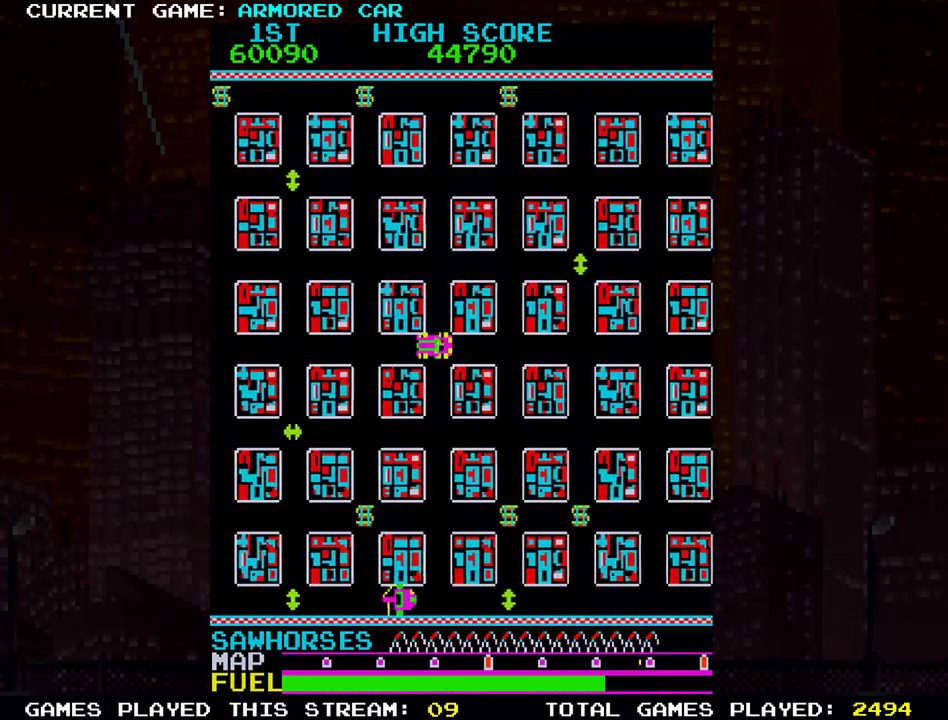
{"buttons": ["TRIANGLE"], "left_stick": "down", "events": [[167, "left_stick", "right"], [417, "left_stick", "down"]]}
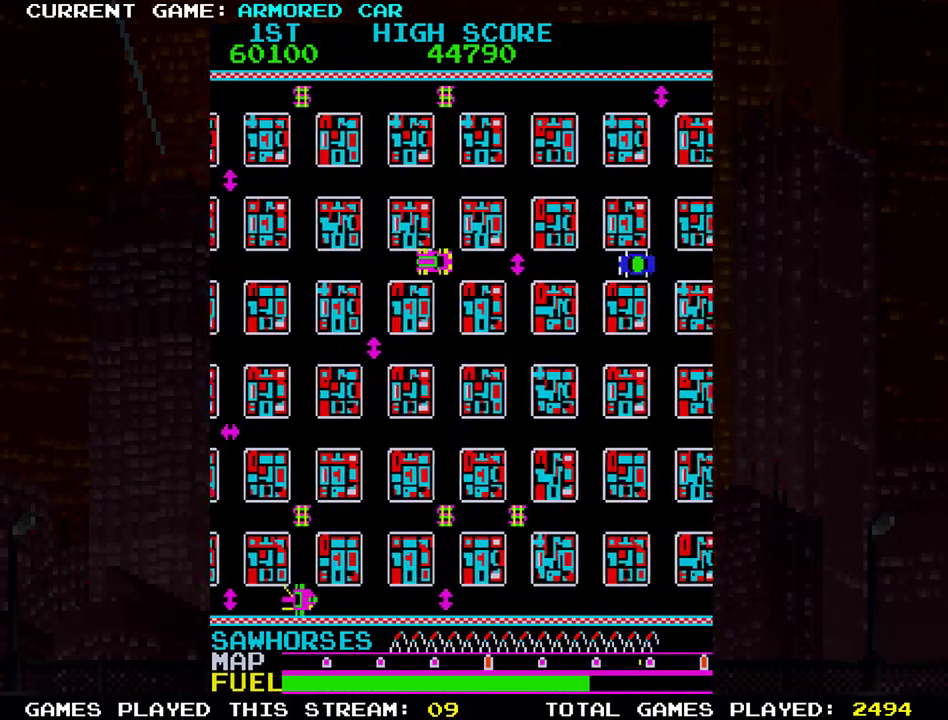
{"buttons": ["TRIANGLE"], "left_stick": "down", "events": []}
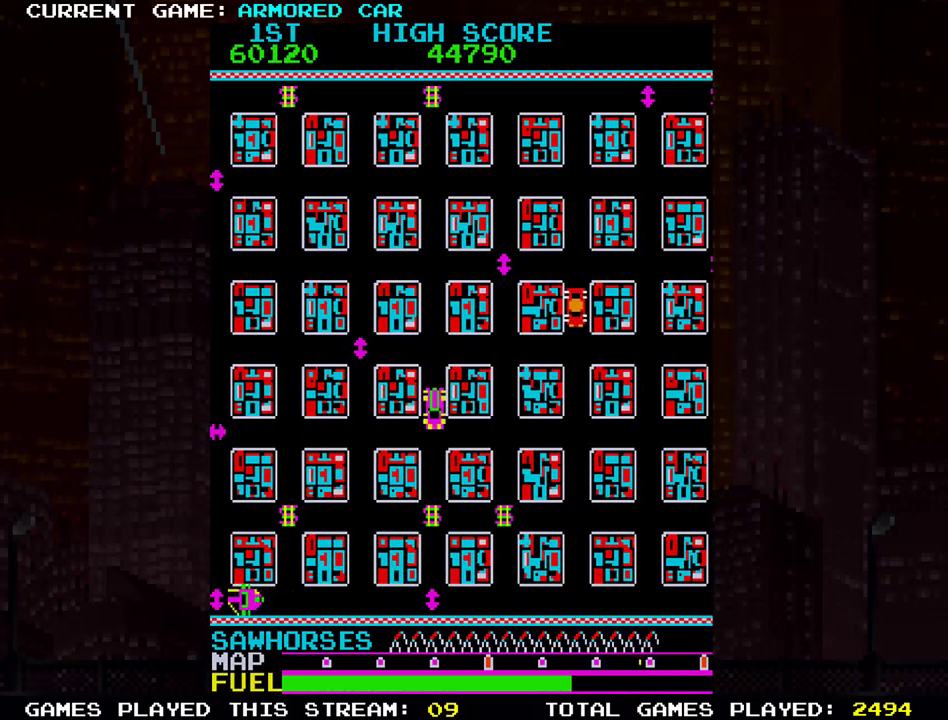
{"buttons": ["TRIANGLE"], "left_stick": "right", "events": [[250, "left_stick", "right"]]}
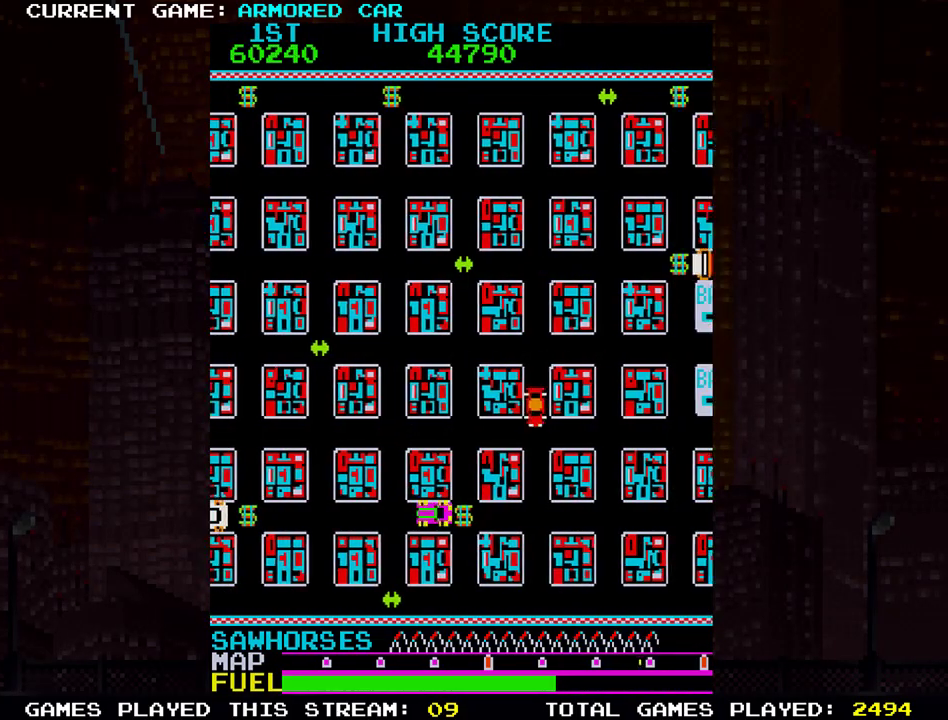
{"buttons": ["TRIANGLE"], "left_stick": "right", "events": []}
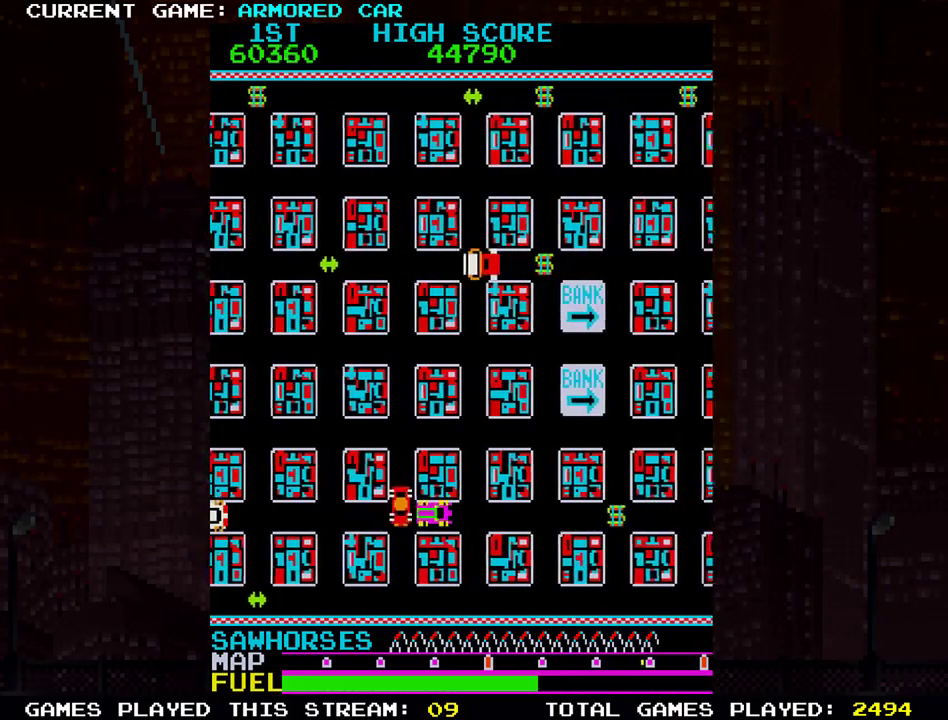
{"buttons": ["TRIANGLE"], "left_stick": "right", "events": []}
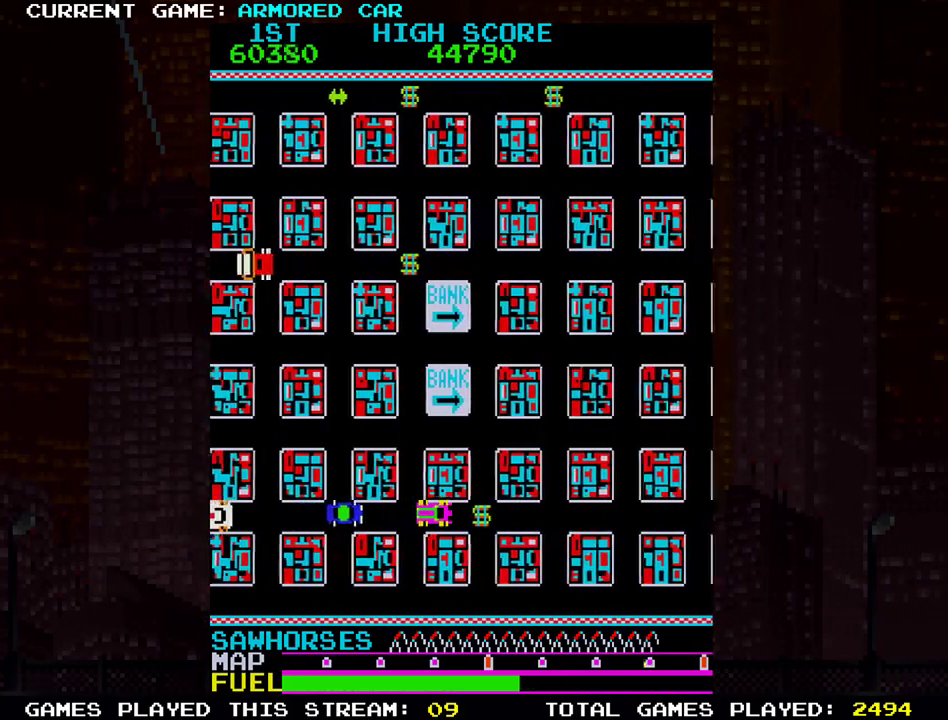
{"buttons": ["TRIANGLE"], "left_stick": "right", "events": []}
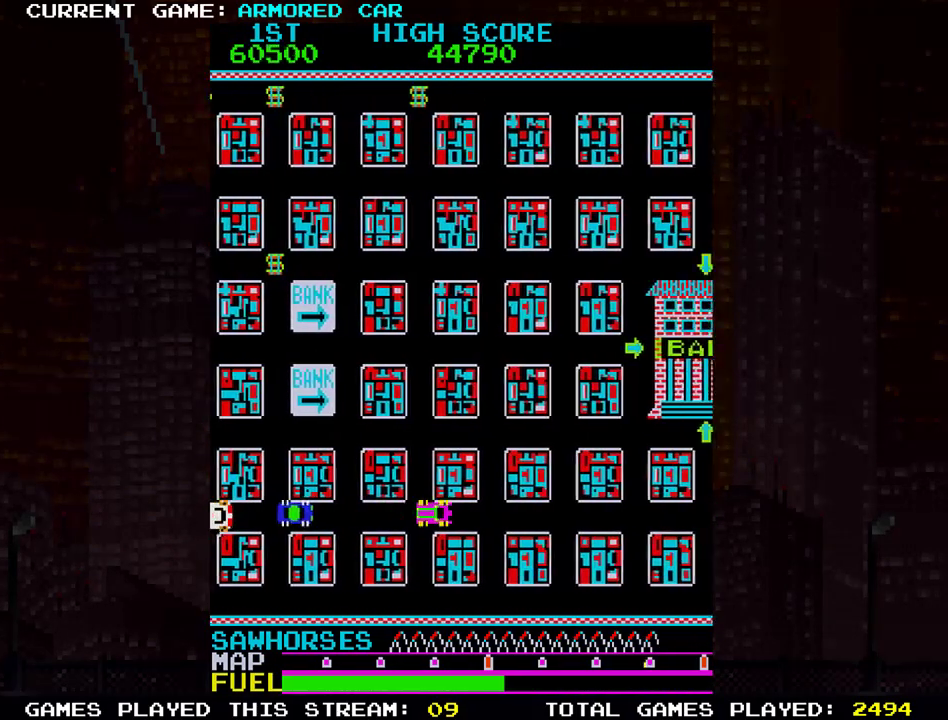
{"buttons": ["TRIANGLE"], "left_stick": "right", "events": []}
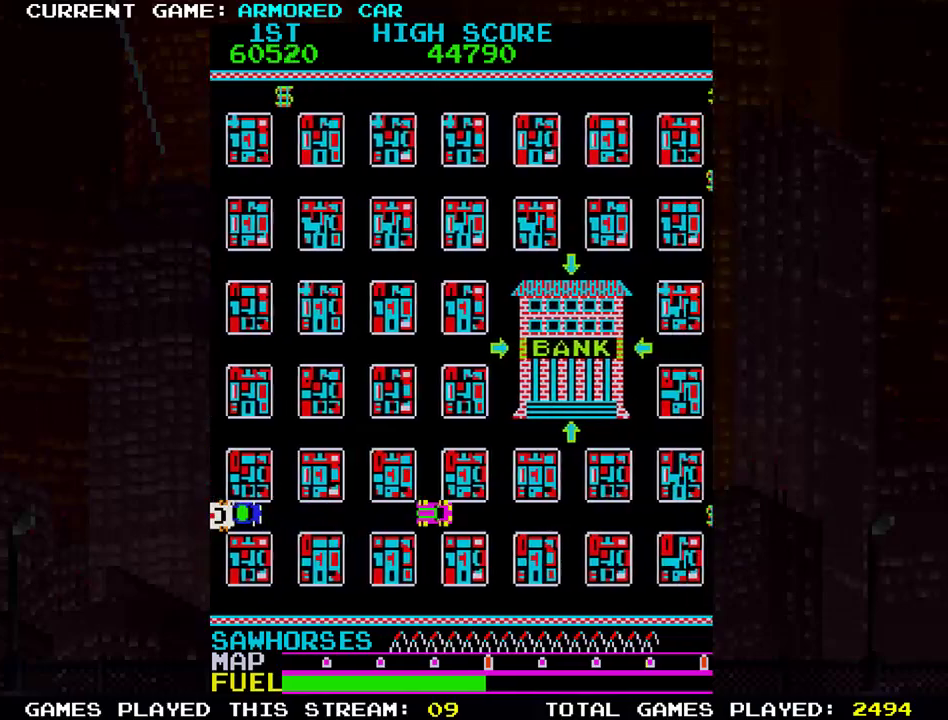
{"buttons": ["TRIANGLE"], "left_stick": "up", "events": [[367, "left_stick", "up"]]}
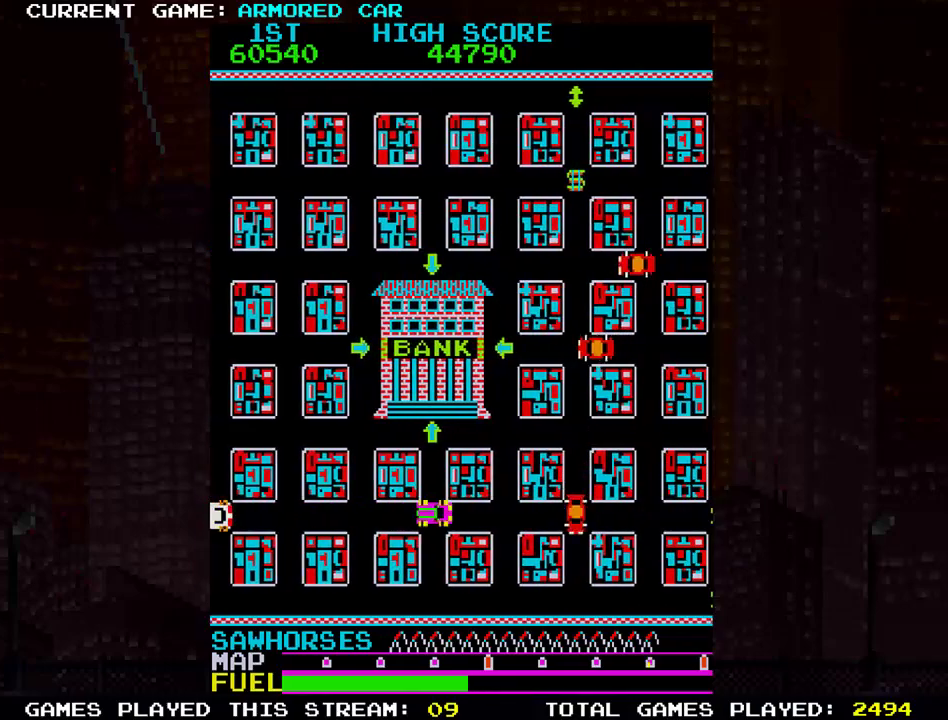
{"buttons": [], "left_stick": "center", "events": [[217, "TRIANGLE", "up"], [334, "left_stick", "center"]]}